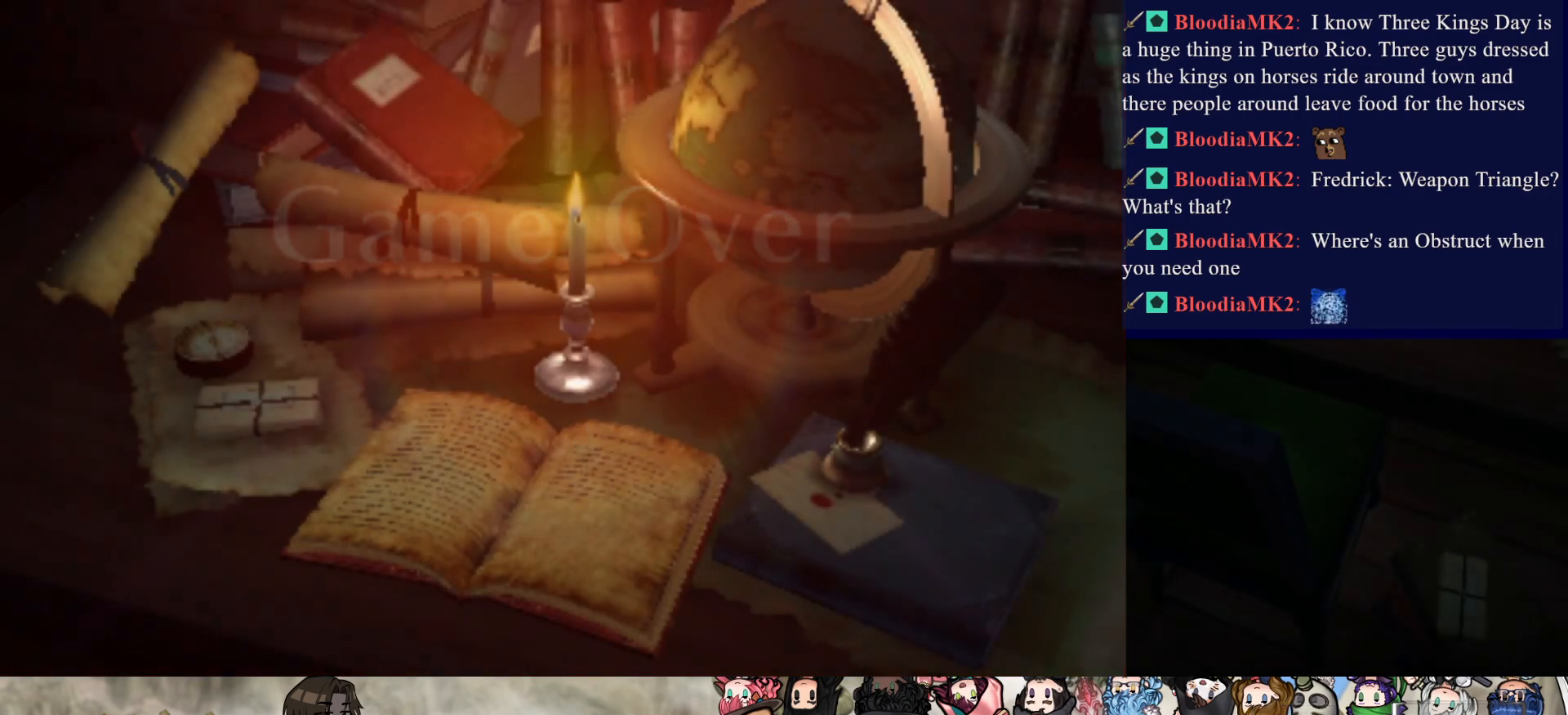
Gameplay with a controller (PlayStation layout); each line is a JSON object with the inputs held at the frame after it. "events" lists button and stick changes between this image and that frame as [ms after this image, input, new state], when the widget could be followed in between. Not read: L3 R3 left_stick right_stick.
{"buttons": ["CIRCLE"], "events": [[467, "CIRCLE", "down"]]}
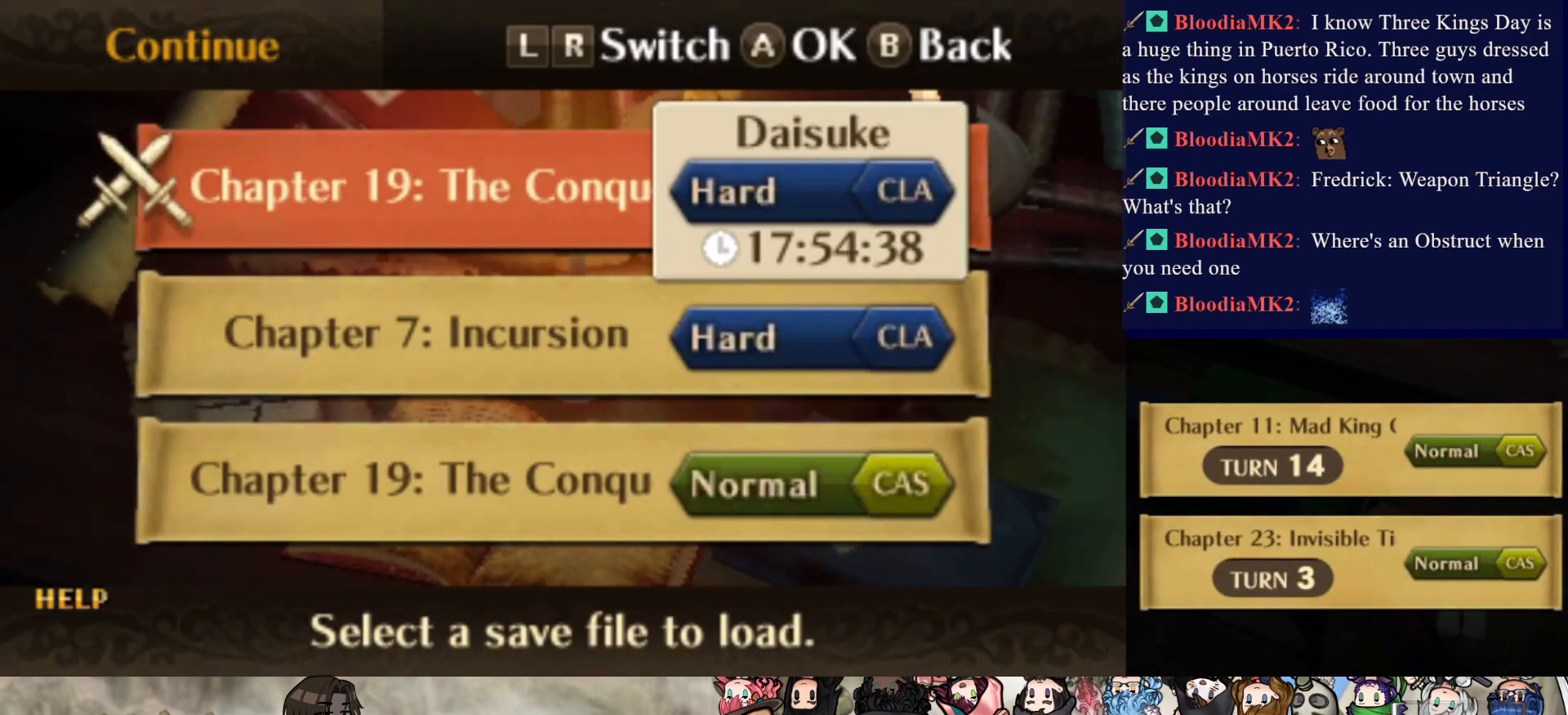
{"buttons": [], "events": [[83, "CIRCLE", "up"]]}
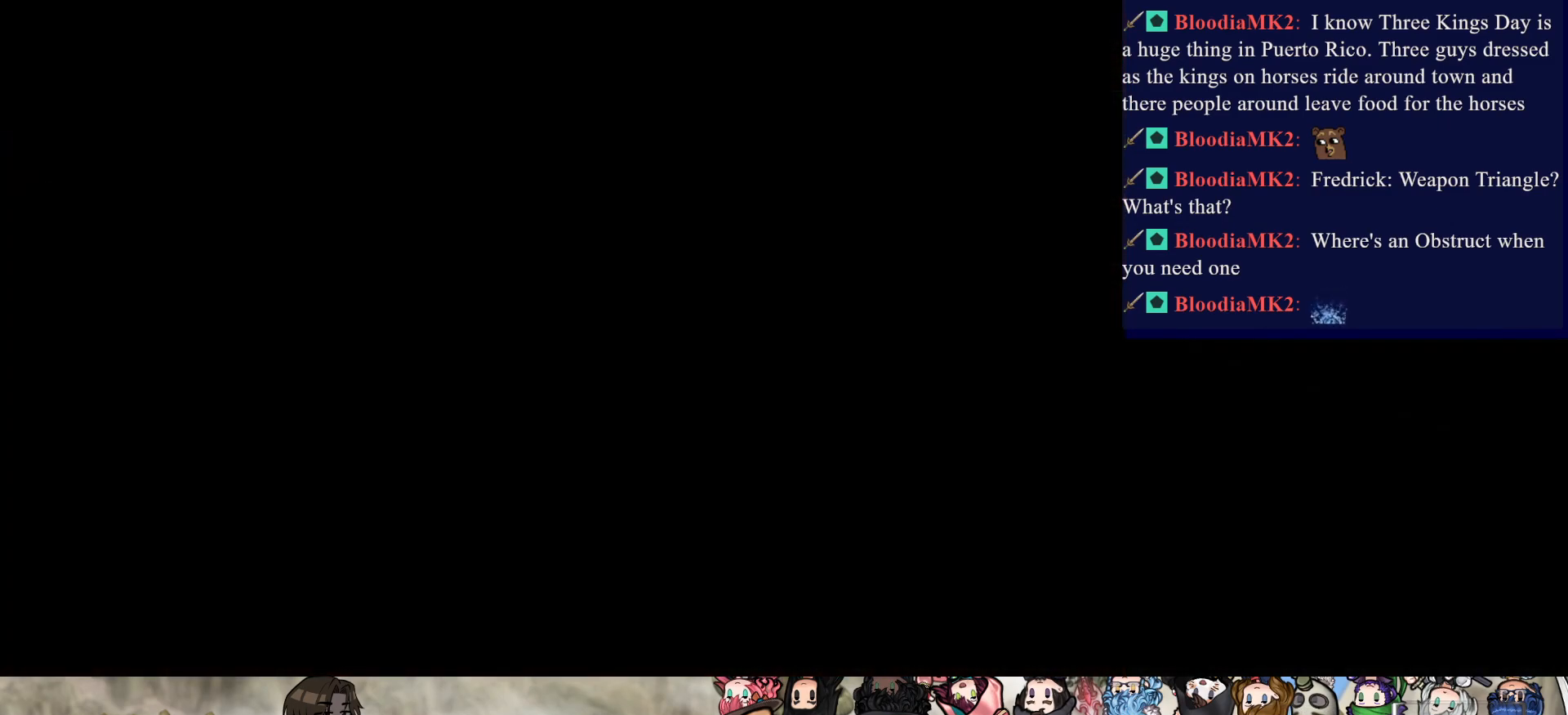
{"buttons": [], "events": []}
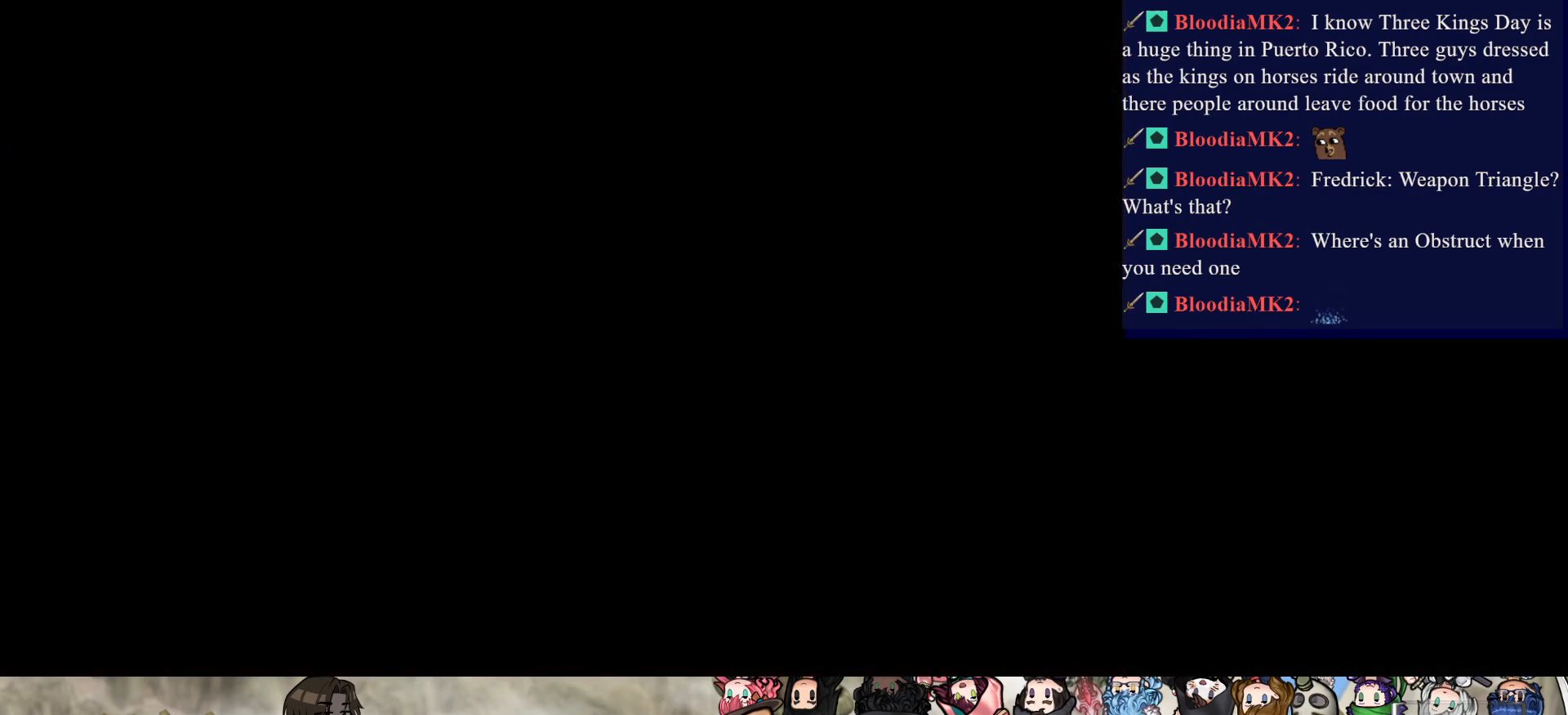
{"buttons": [], "events": []}
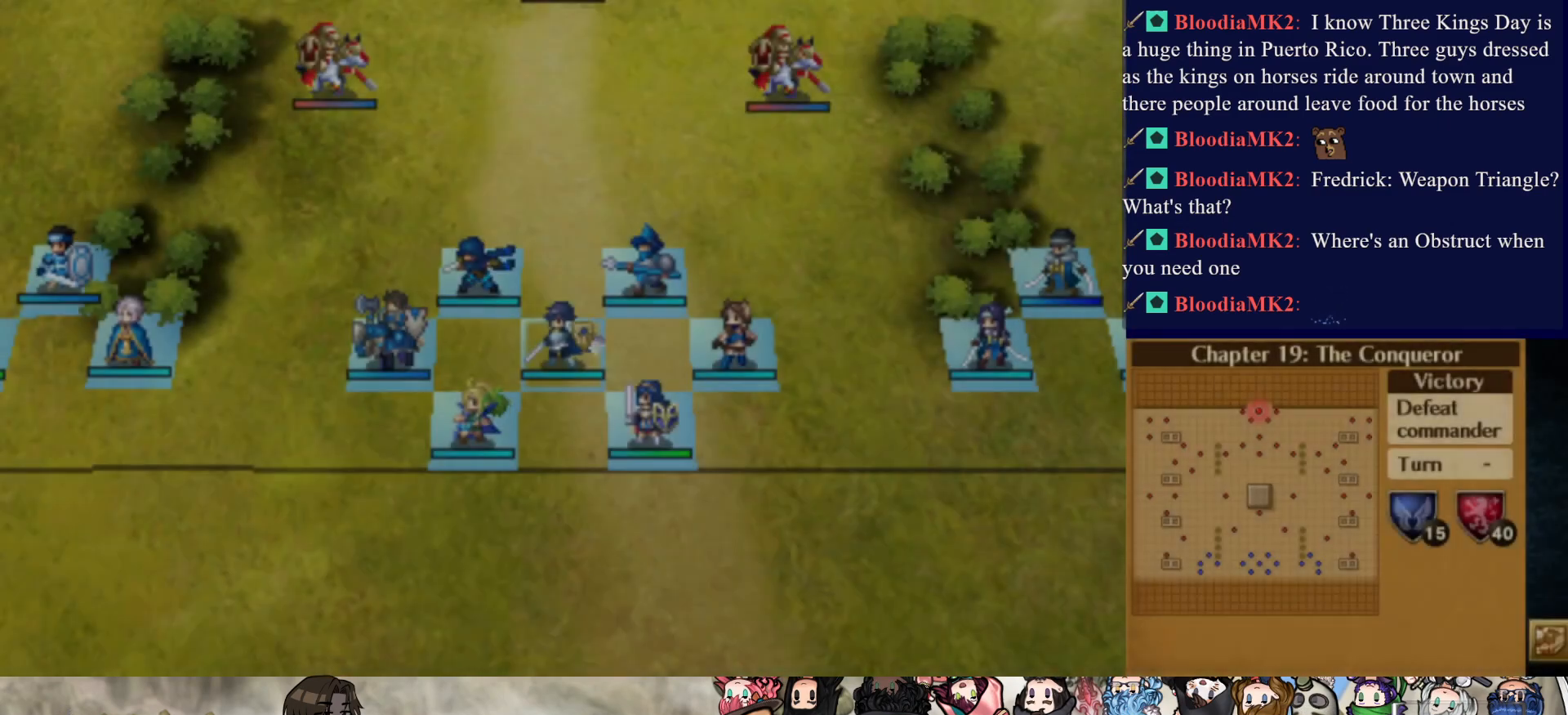
{"buttons": [], "events": []}
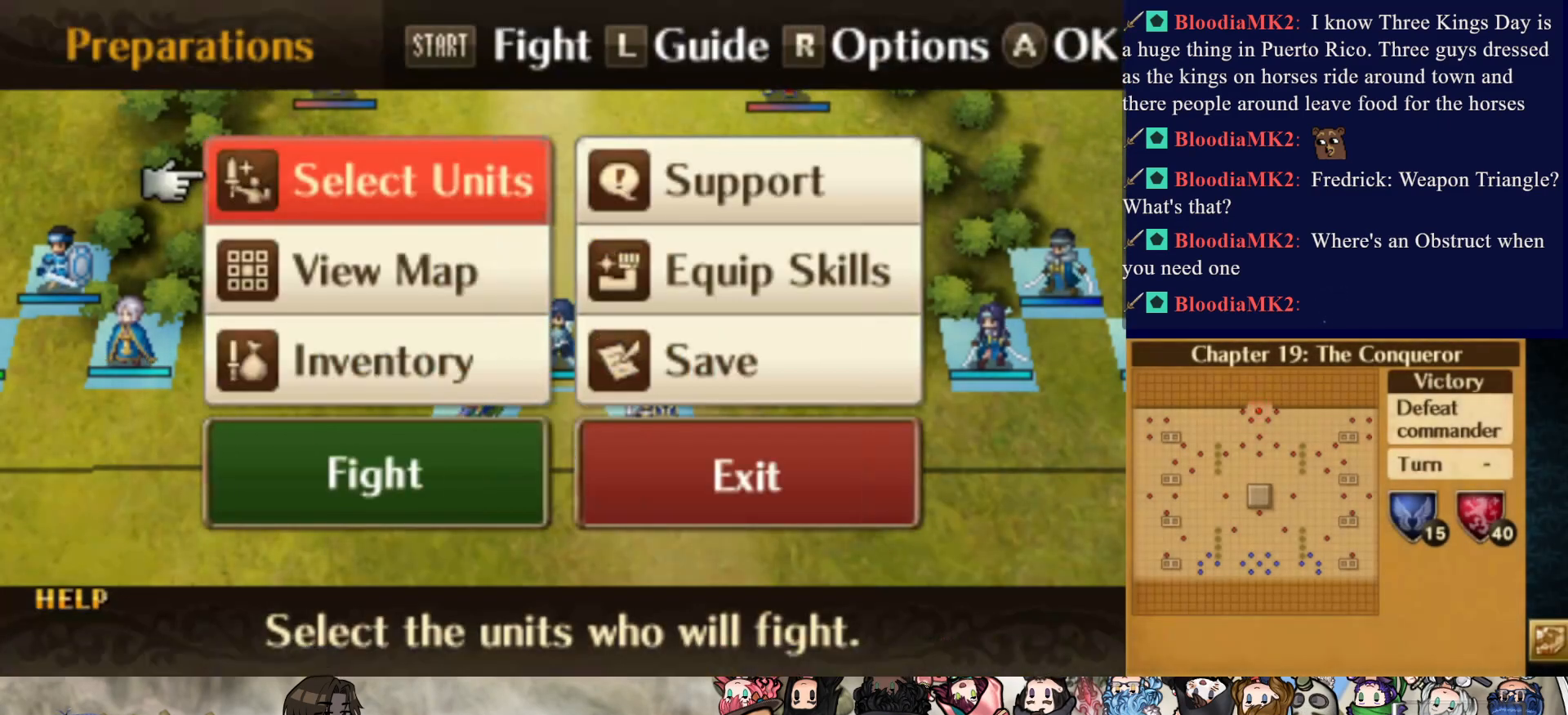
{"buttons": [], "events": []}
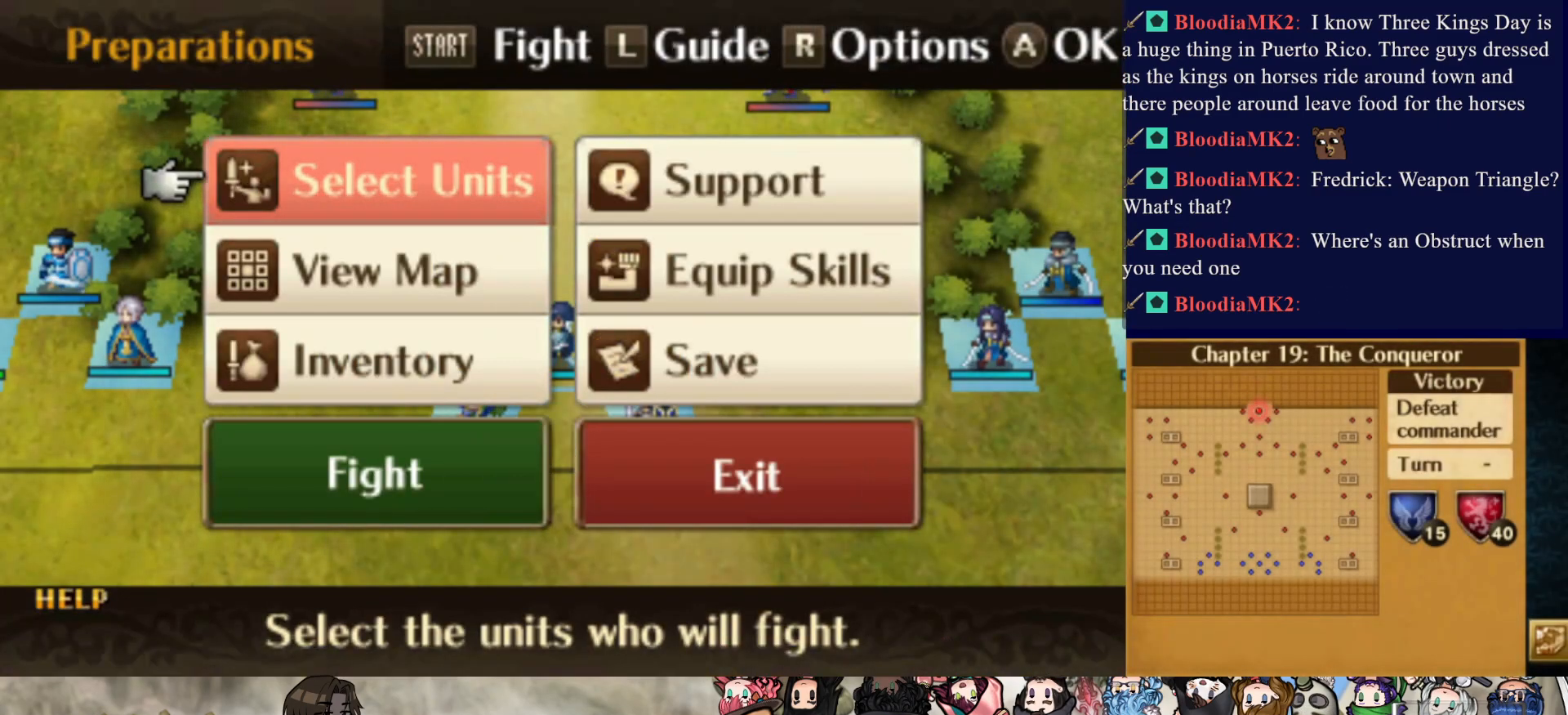
{"buttons": [], "events": [[50, "DPAD_DOWN", "down"], [150, "DPAD_DOWN", "up"], [250, "CIRCLE", "down"], [367, "CIRCLE", "up"]]}
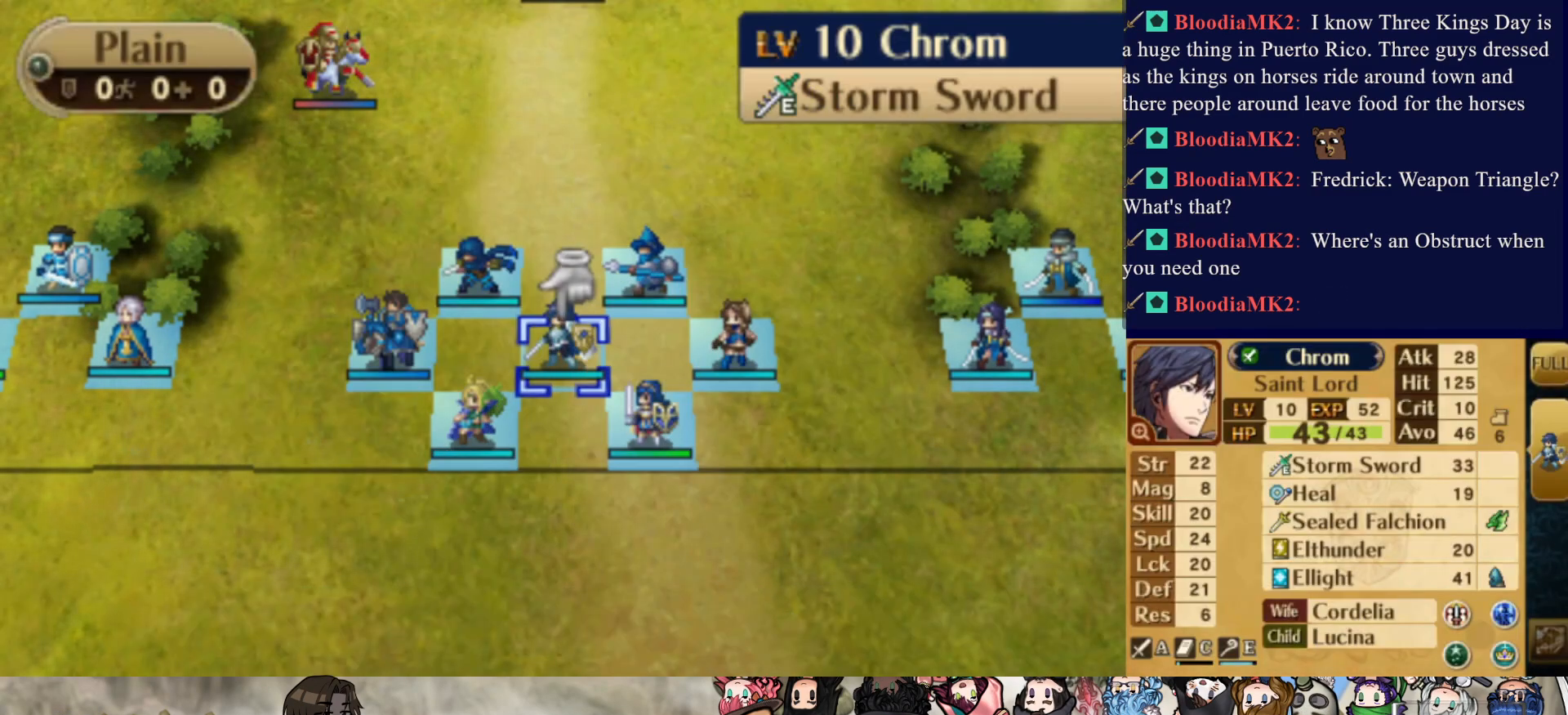
{"buttons": ["DPAD_LEFT"], "events": [[117, "DPAD_LEFT", "down"]]}
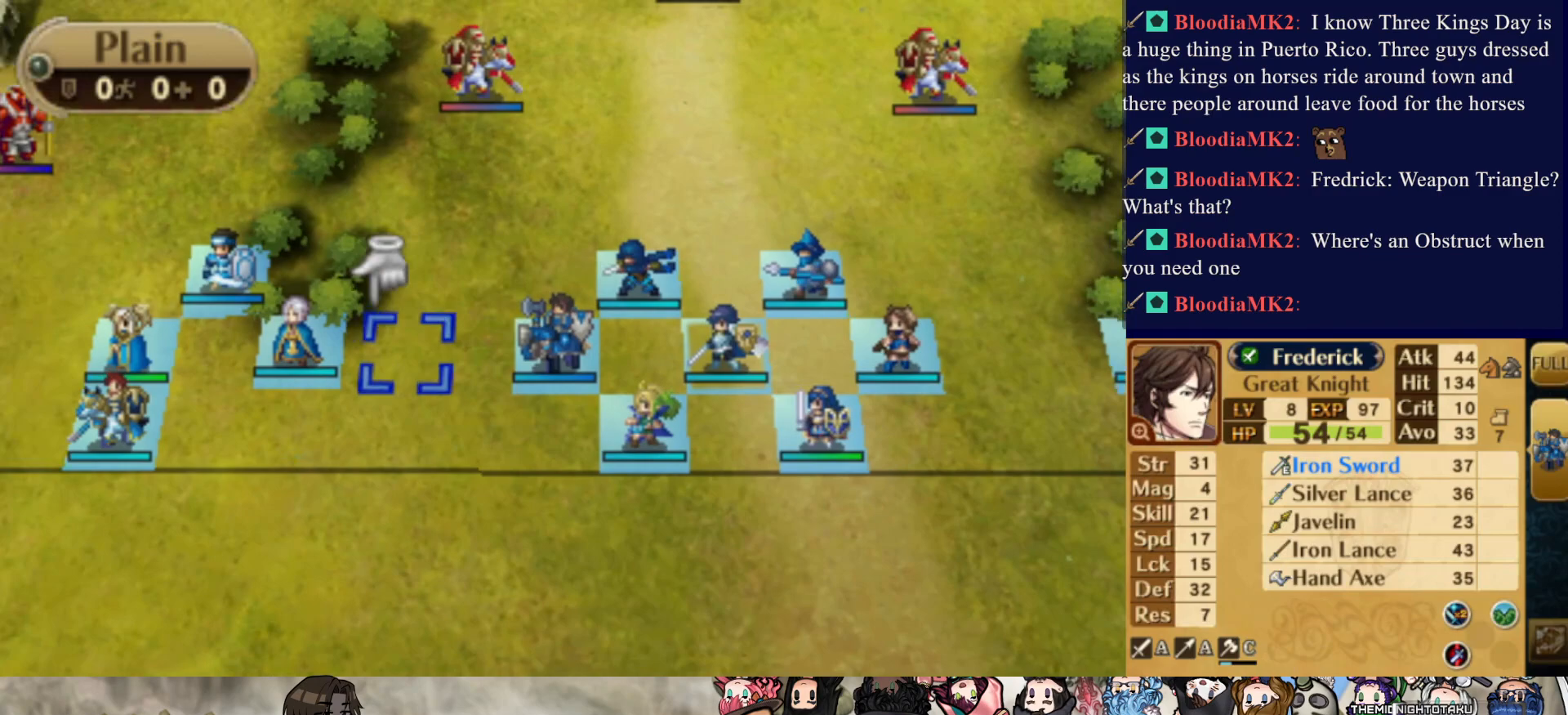
{"buttons": [], "events": [[150, "DPAD_LEFT", "up"]]}
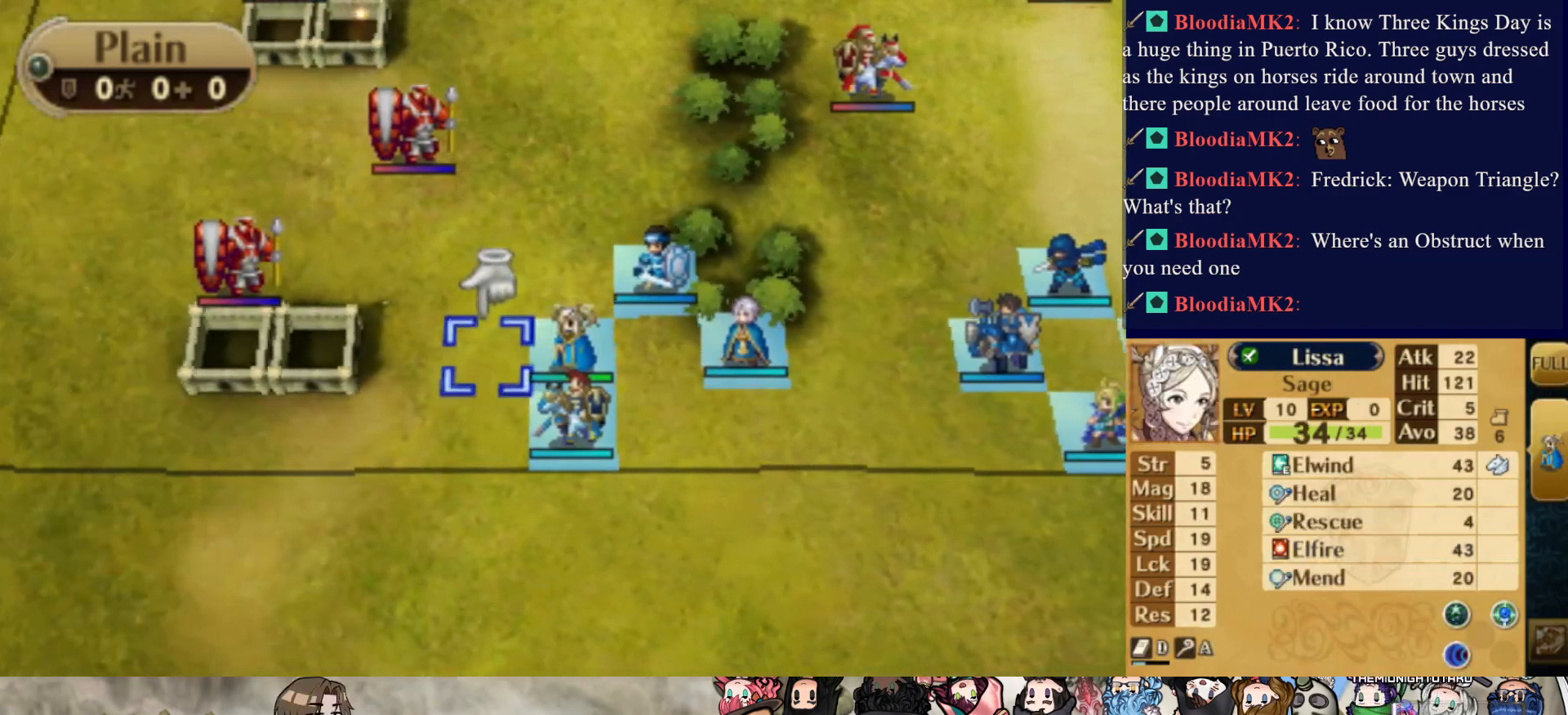
{"buttons": ["DPAD_RIGHT"], "events": [[367, "DPAD_RIGHT", "down"]]}
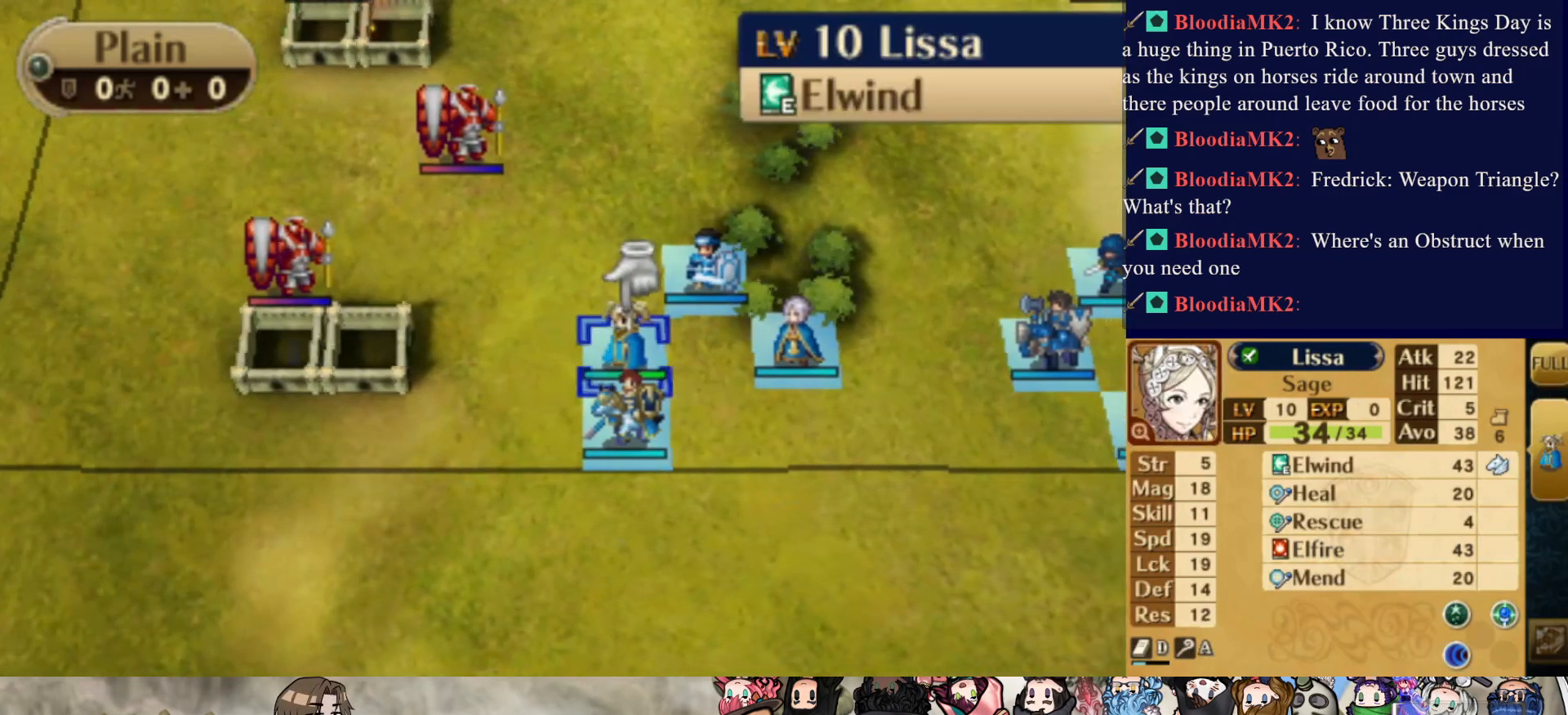
{"buttons": ["DPAD_RIGHT"], "events": [[150, "DPAD_RIGHT", "up"], [417, "DPAD_RIGHT", "down"]]}
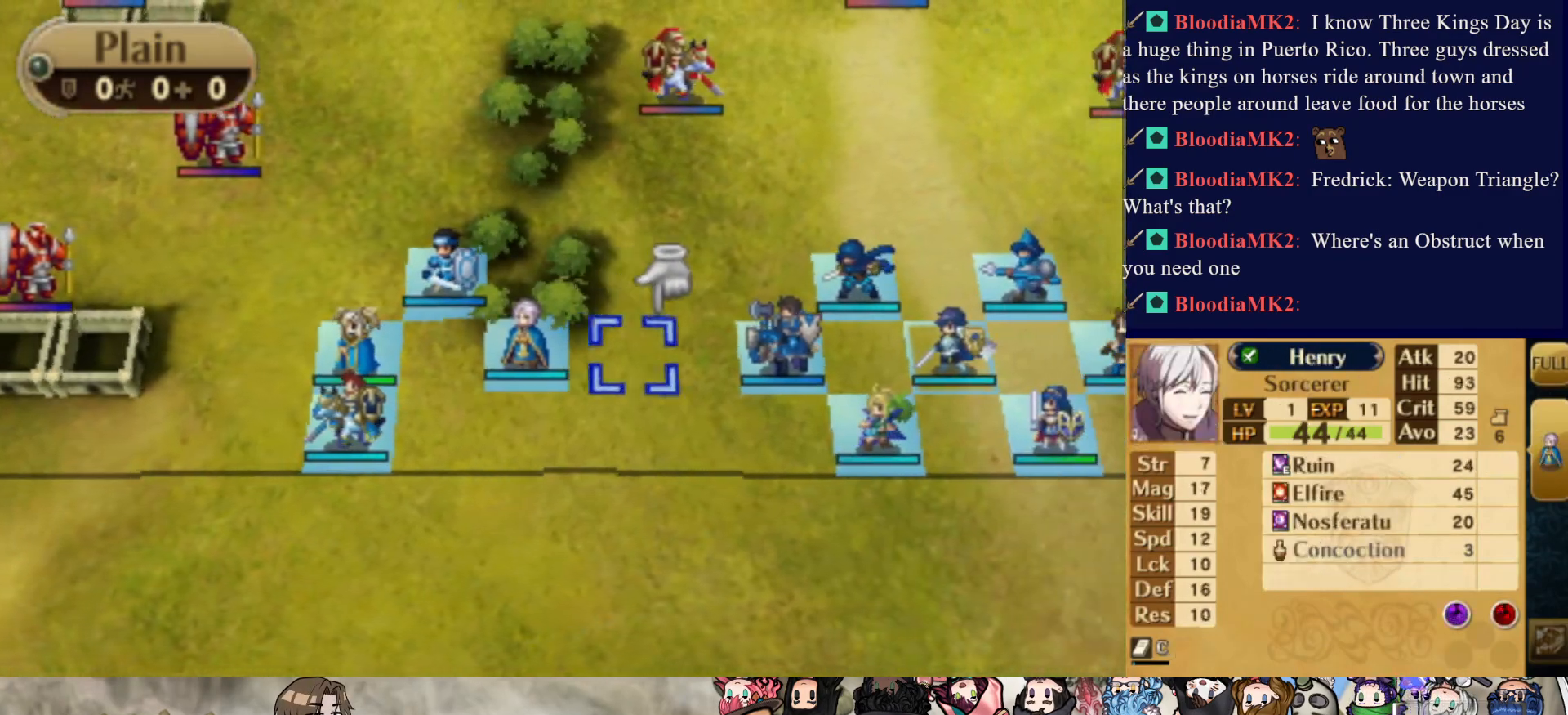
{"buttons": [], "events": [[317, "DPAD_RIGHT", "up"]]}
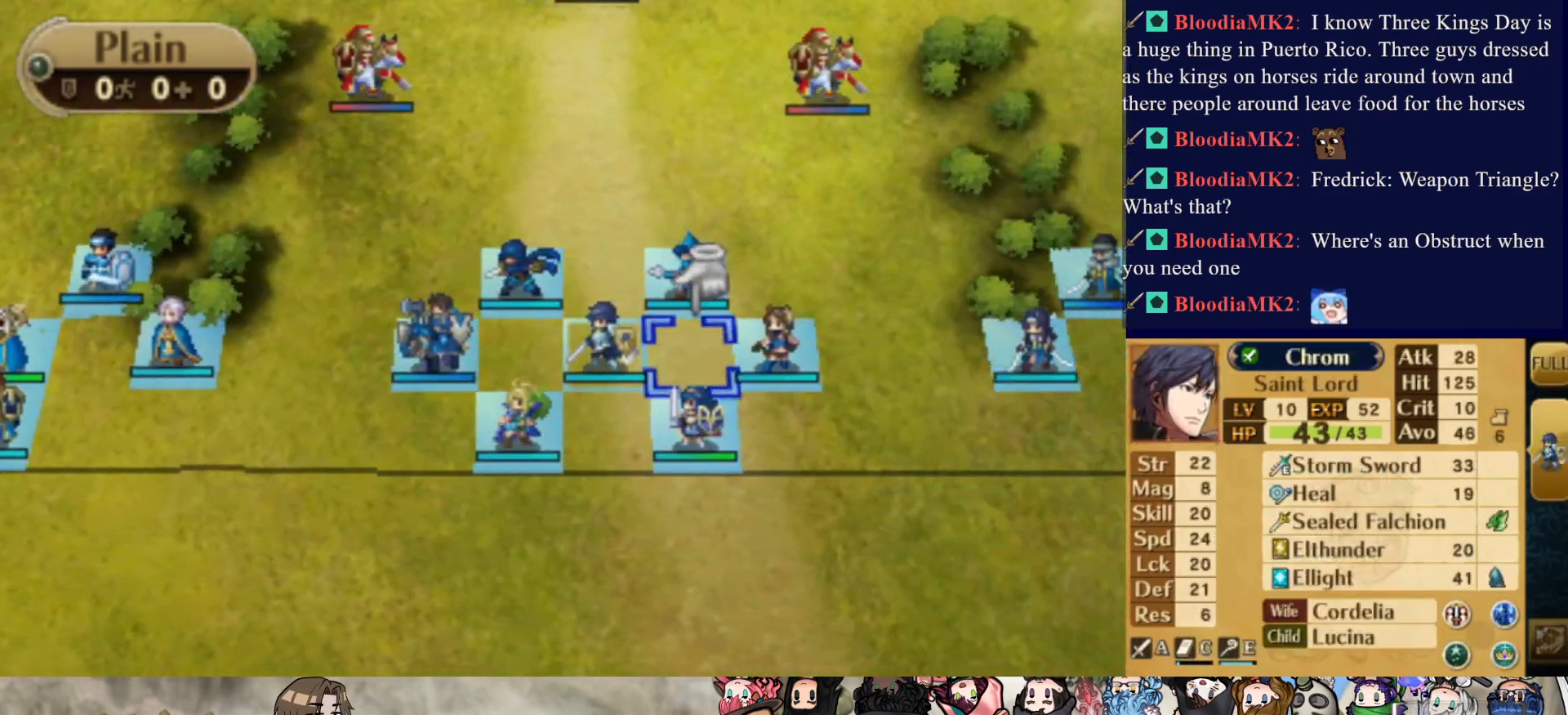
{"buttons": ["DPAD_RIGHT"], "events": [[300, "DPAD_RIGHT", "down"]]}
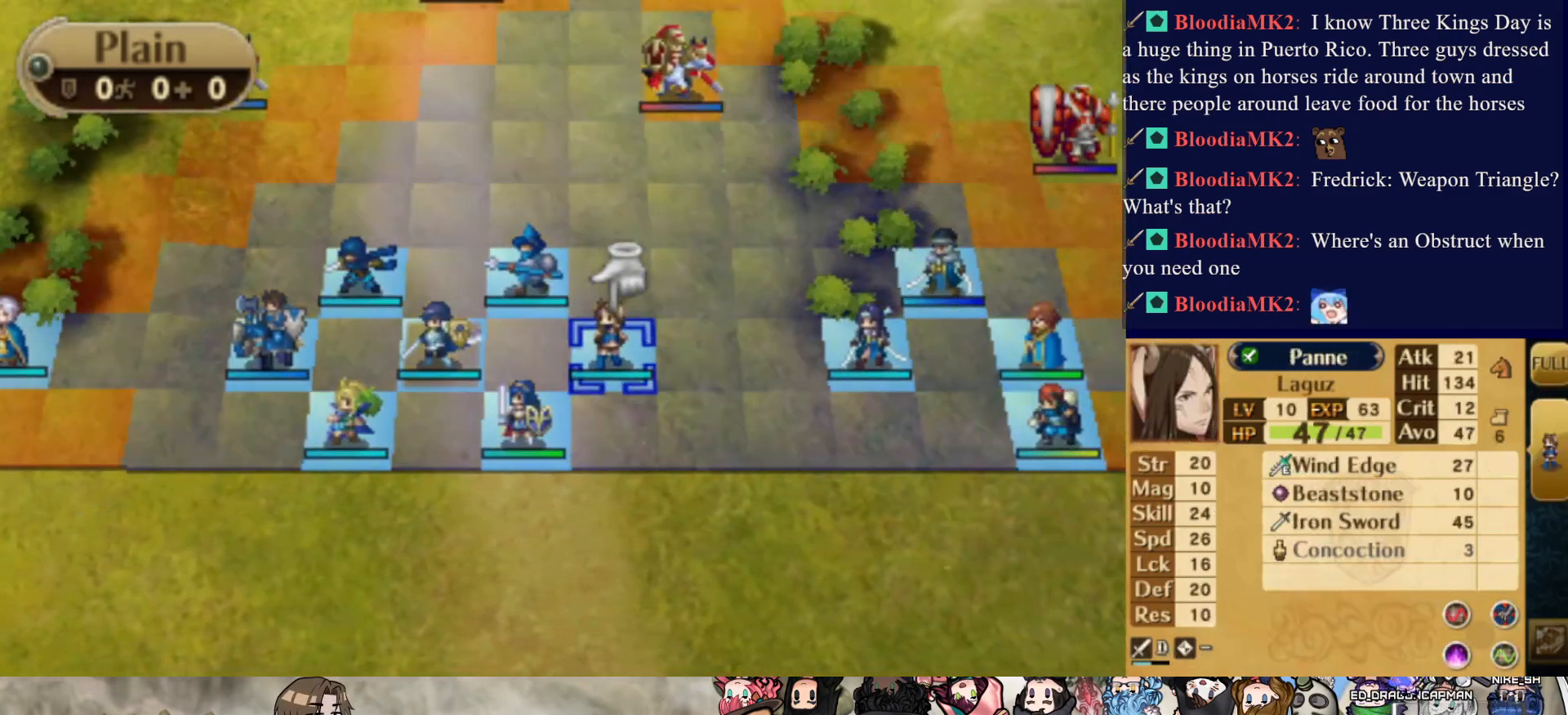
{"buttons": ["DPAD_UP"], "events": [[83, "DPAD_RIGHT", "up"], [467, "DPAD_UP", "down"]]}
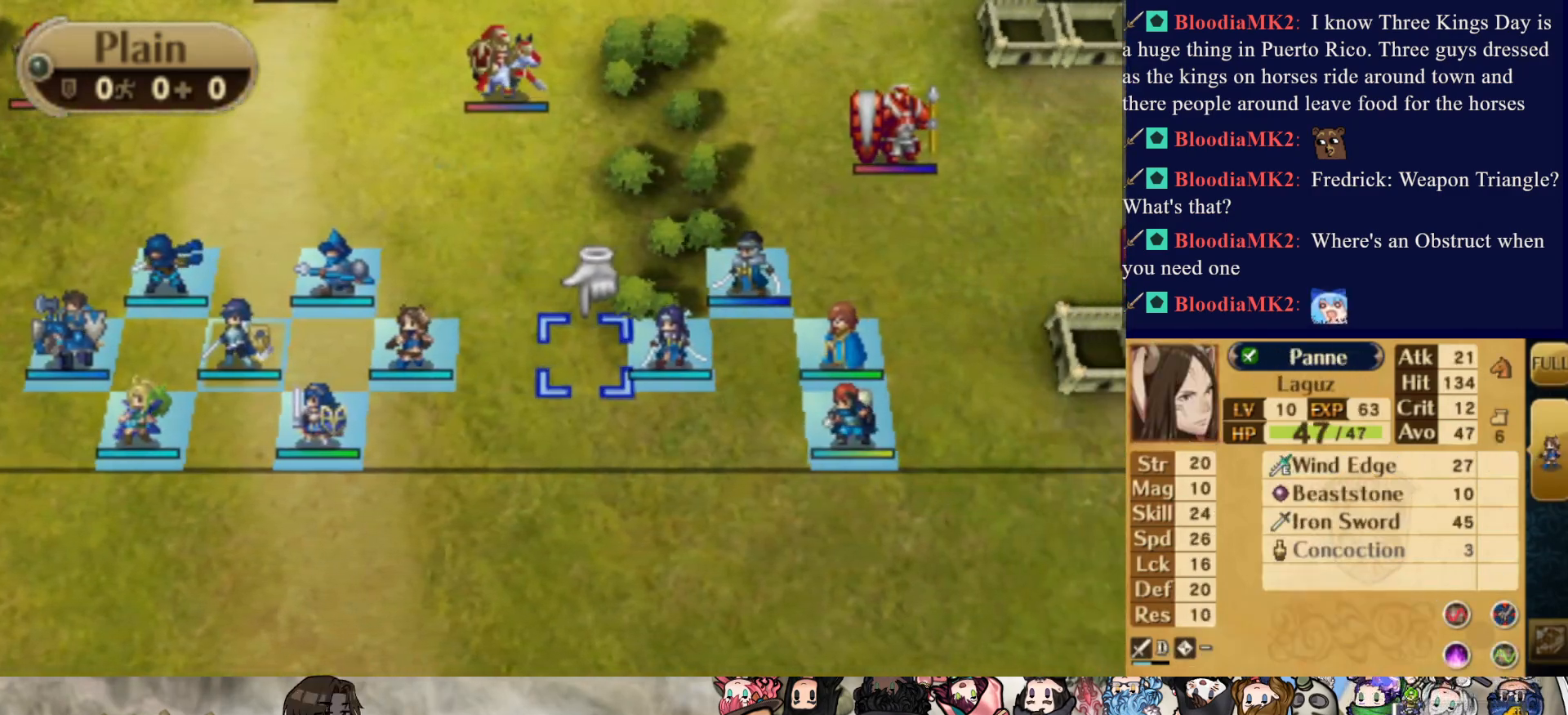
{"buttons": [], "events": [[433, "DPAD_UP", "up"]]}
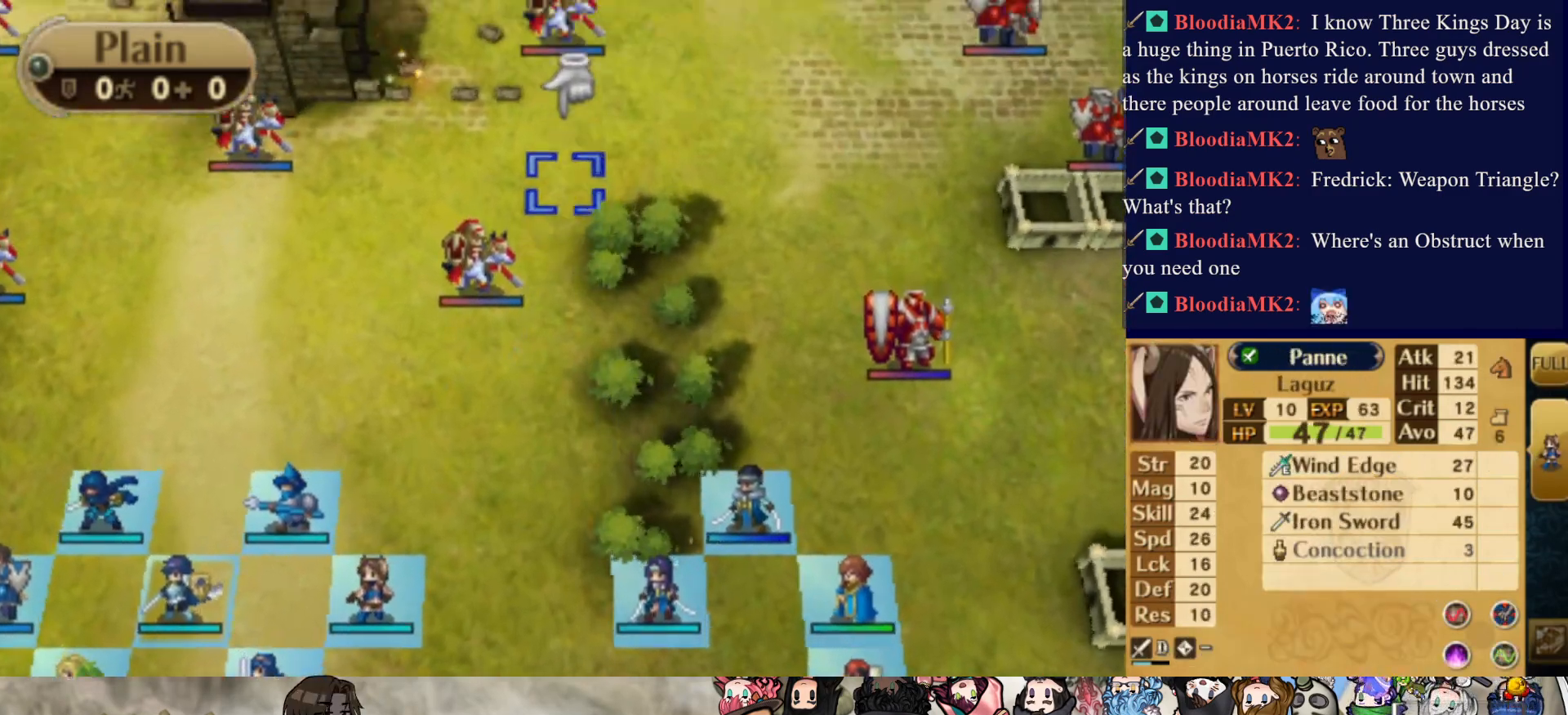
{"buttons": ["DPAD_UP"], "events": [[133, "DPAD_UP", "down"], [150, "DPAD_LEFT", "down"], [300, "DPAD_LEFT", "up"]]}
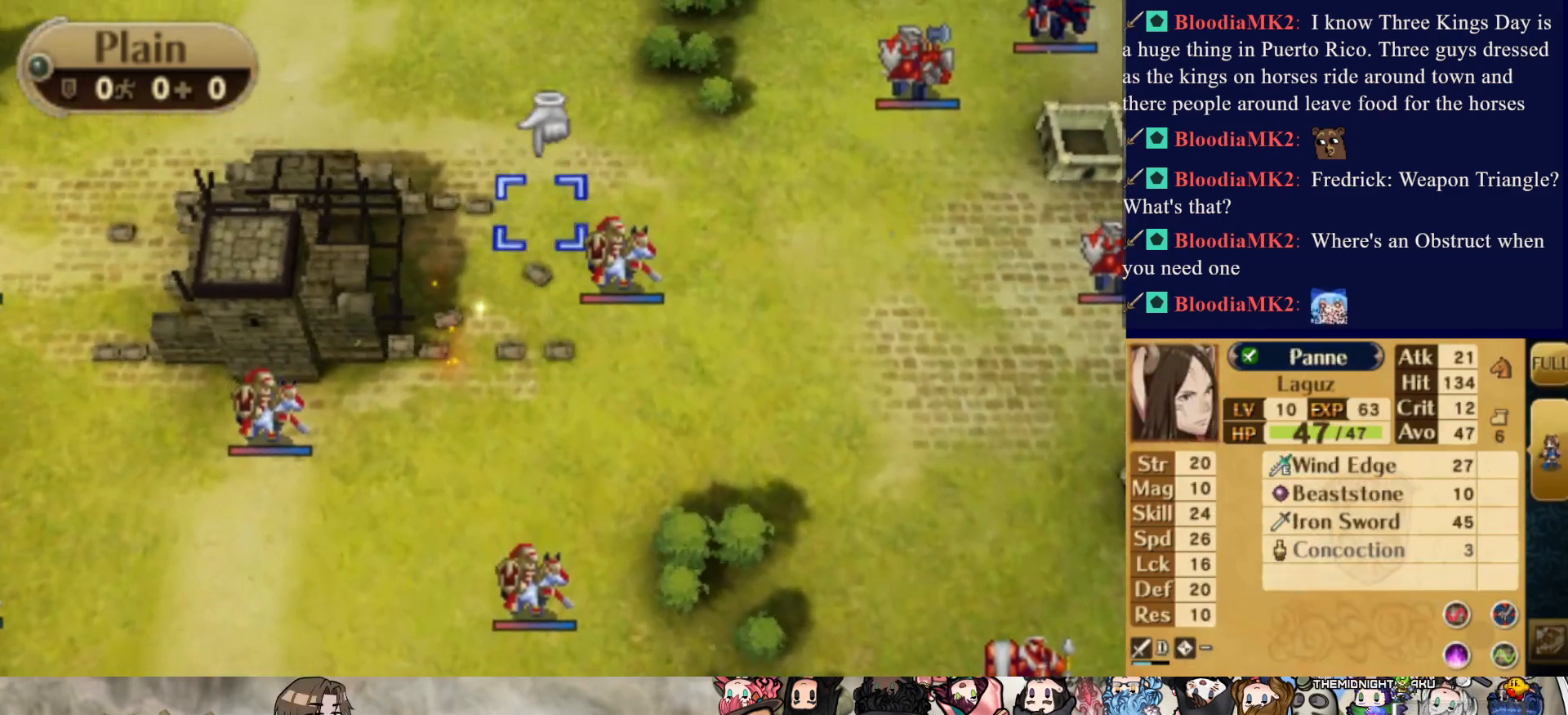
{"buttons": ["DPAD_DOWN"], "events": [[217, "DPAD_UP", "up"], [483, "DPAD_DOWN", "down"]]}
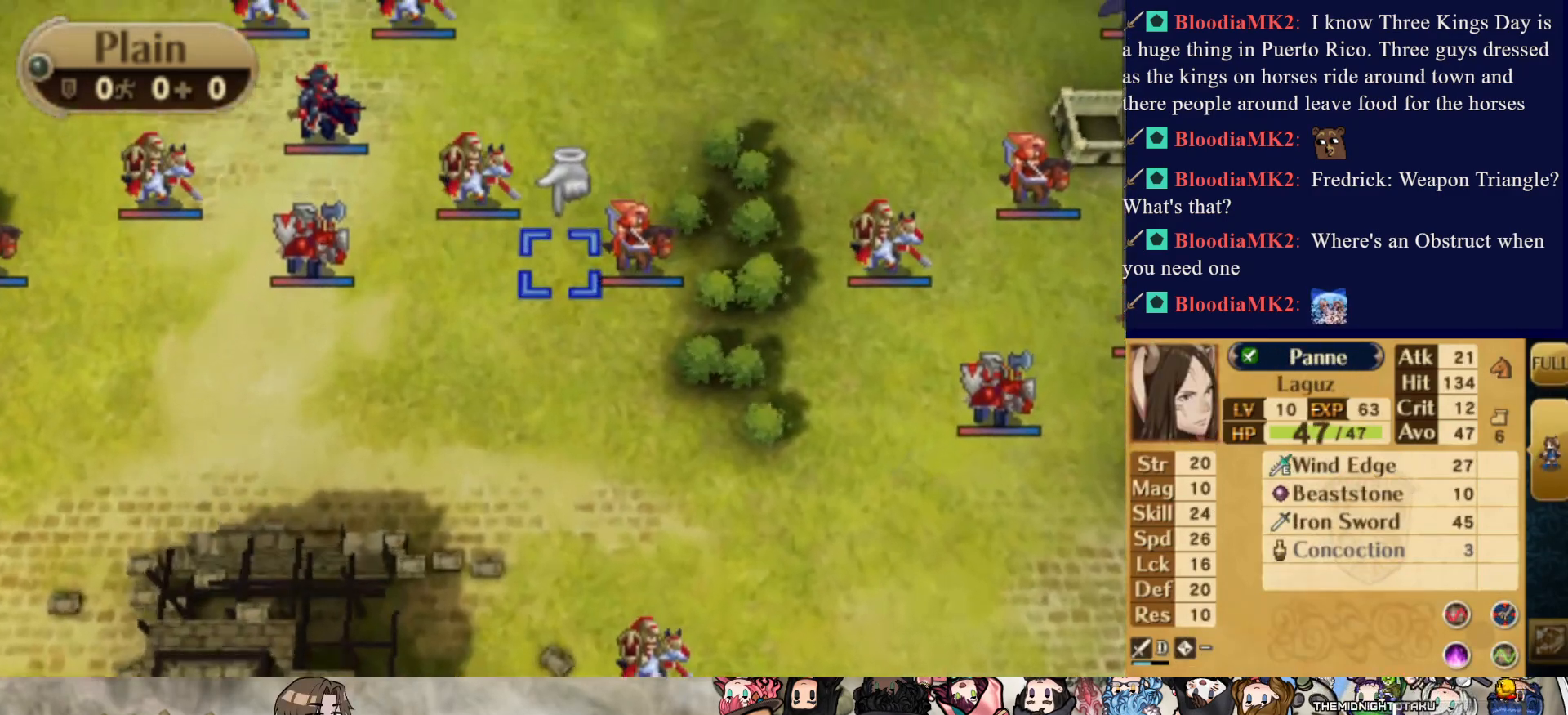
{"buttons": ["DPAD_DOWN"], "events": []}
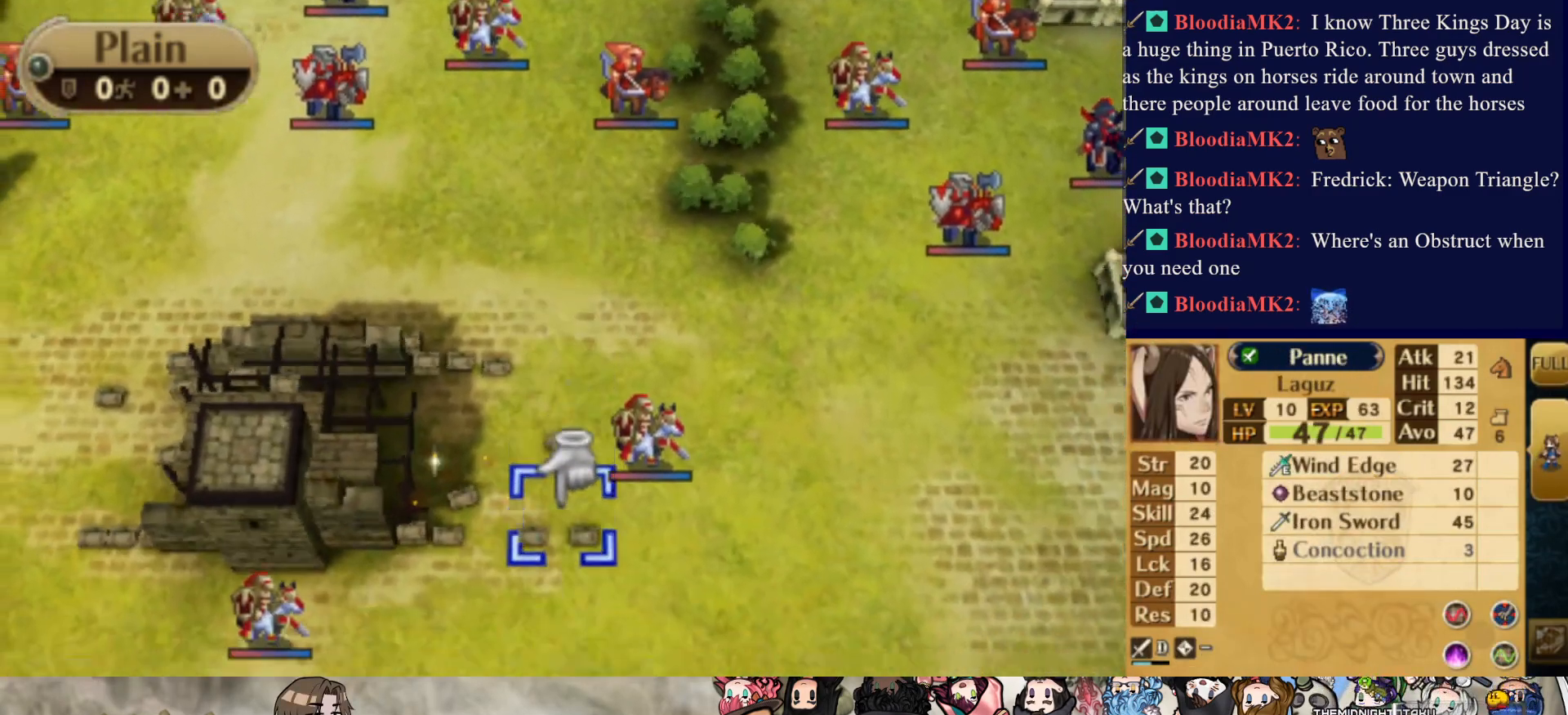
{"buttons": ["DPAD_RIGHT"], "events": [[150, "DPAD_RIGHT", "down"], [500, "DPAD_DOWN", "up"]]}
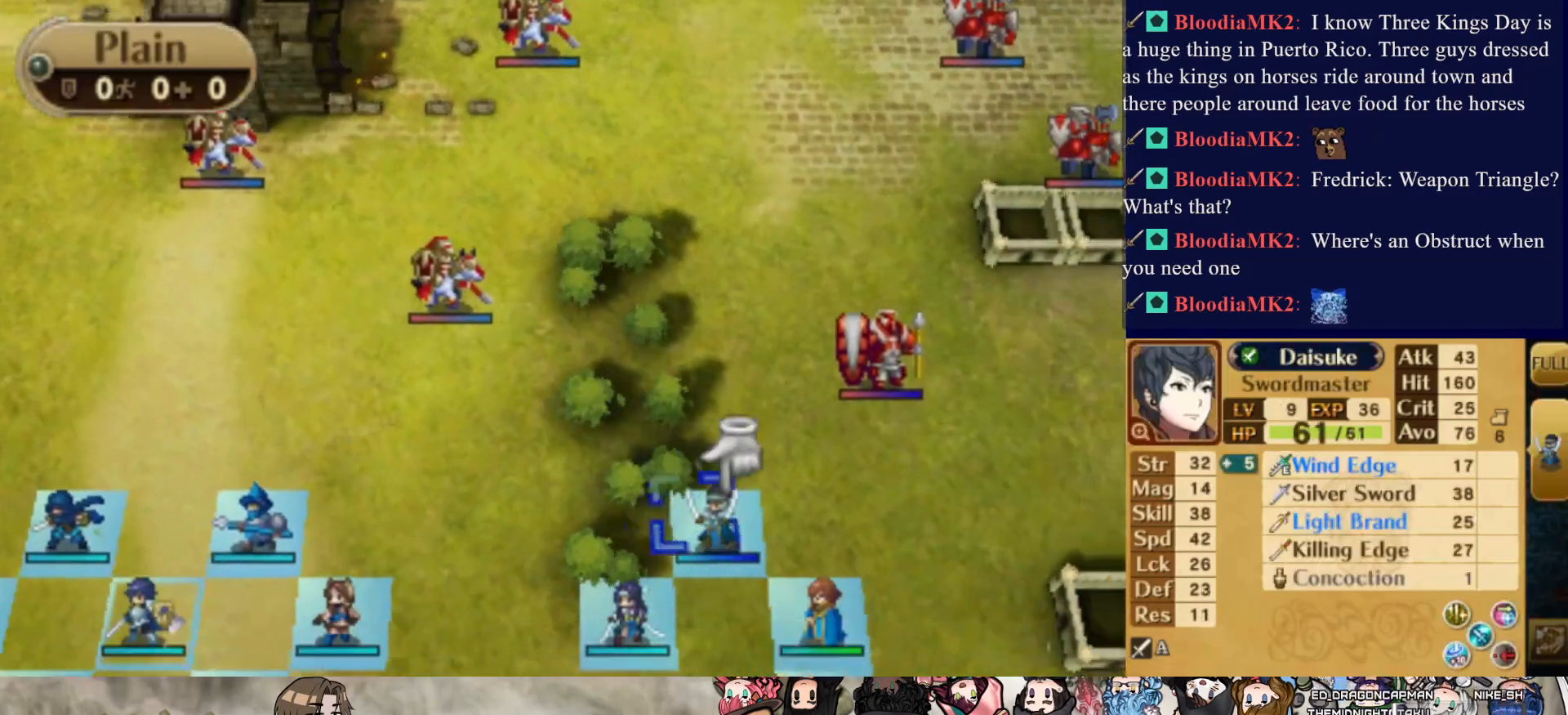
{"buttons": [], "events": [[17, "DPAD_RIGHT", "up"]]}
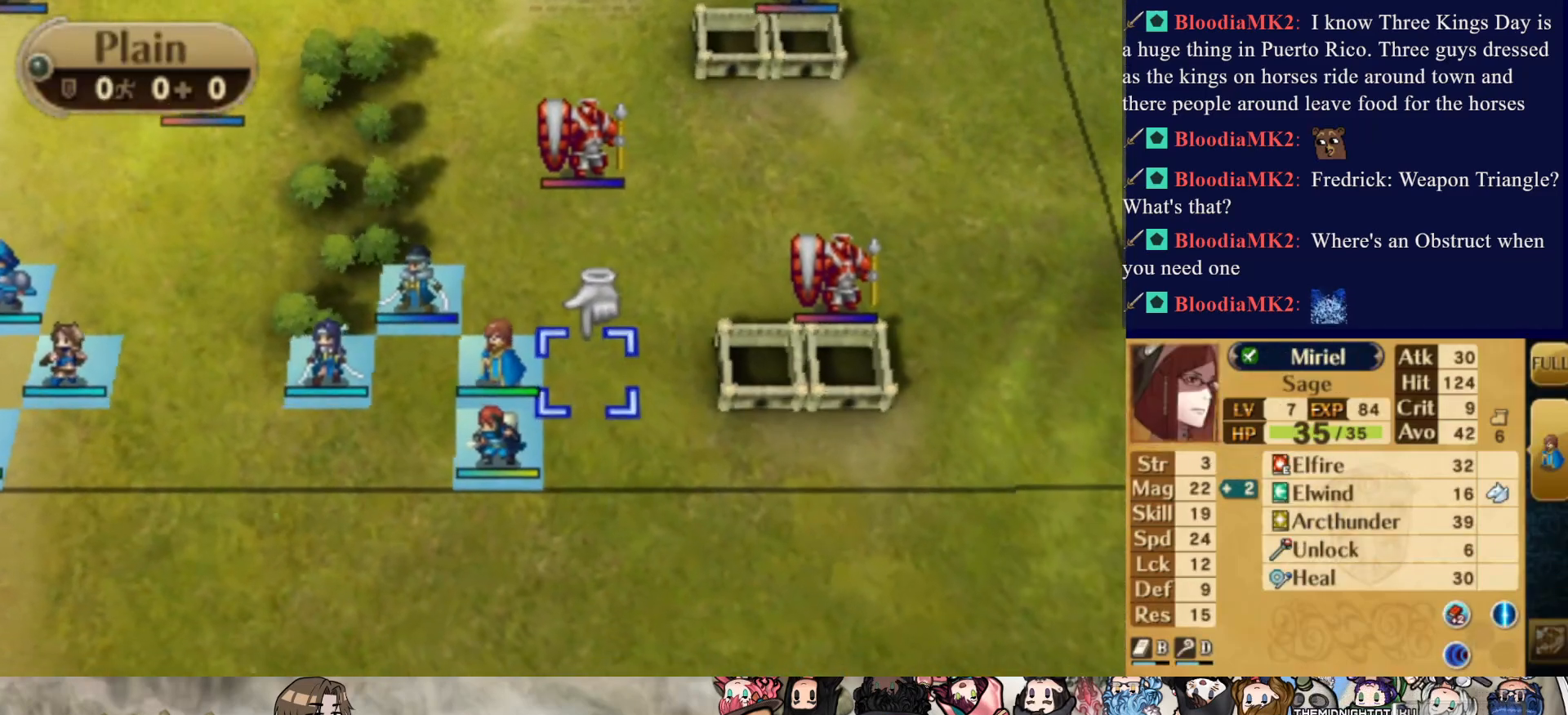
{"buttons": ["DPAD_LEFT"], "events": [[317, "DPAD_LEFT", "down"]]}
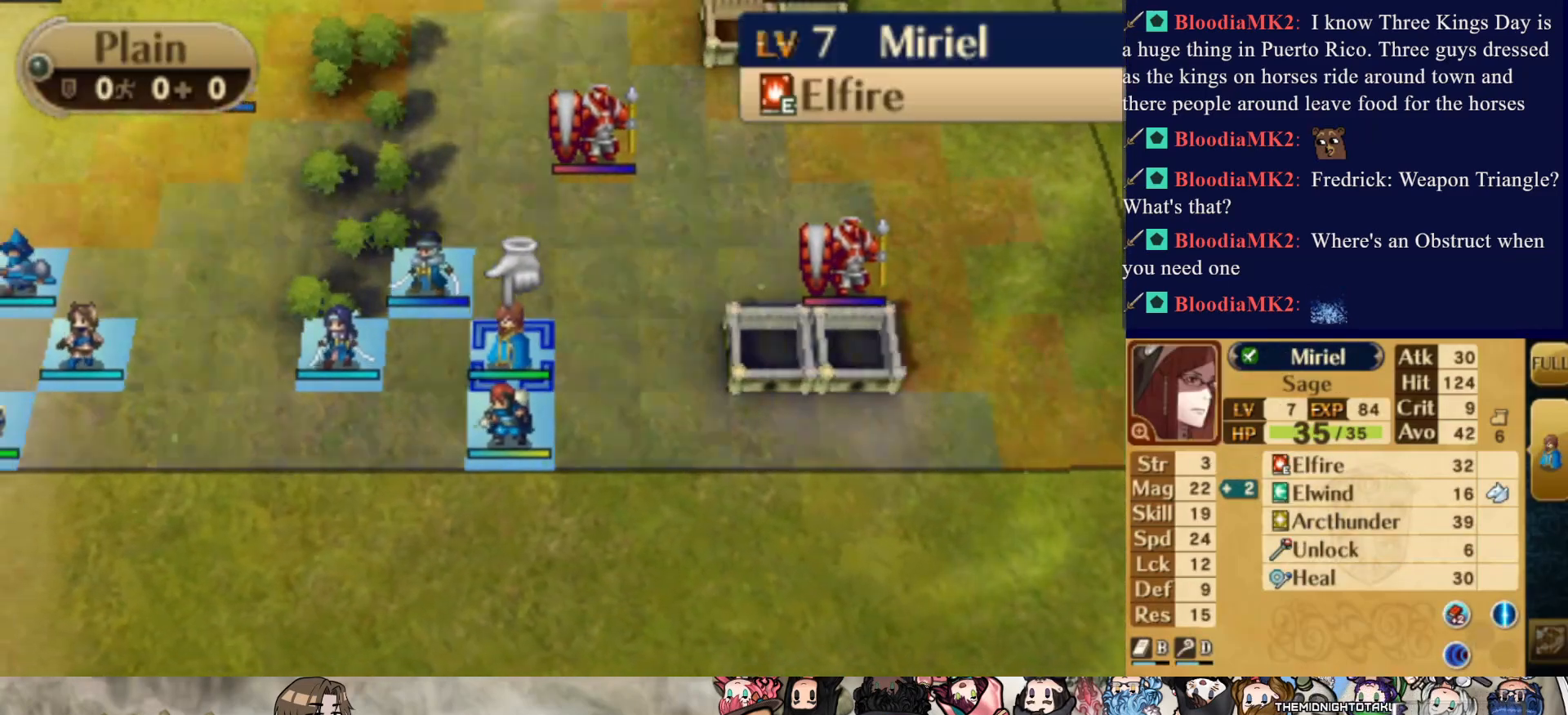
{"buttons": [], "events": [[333, "DPAD_LEFT", "up"]]}
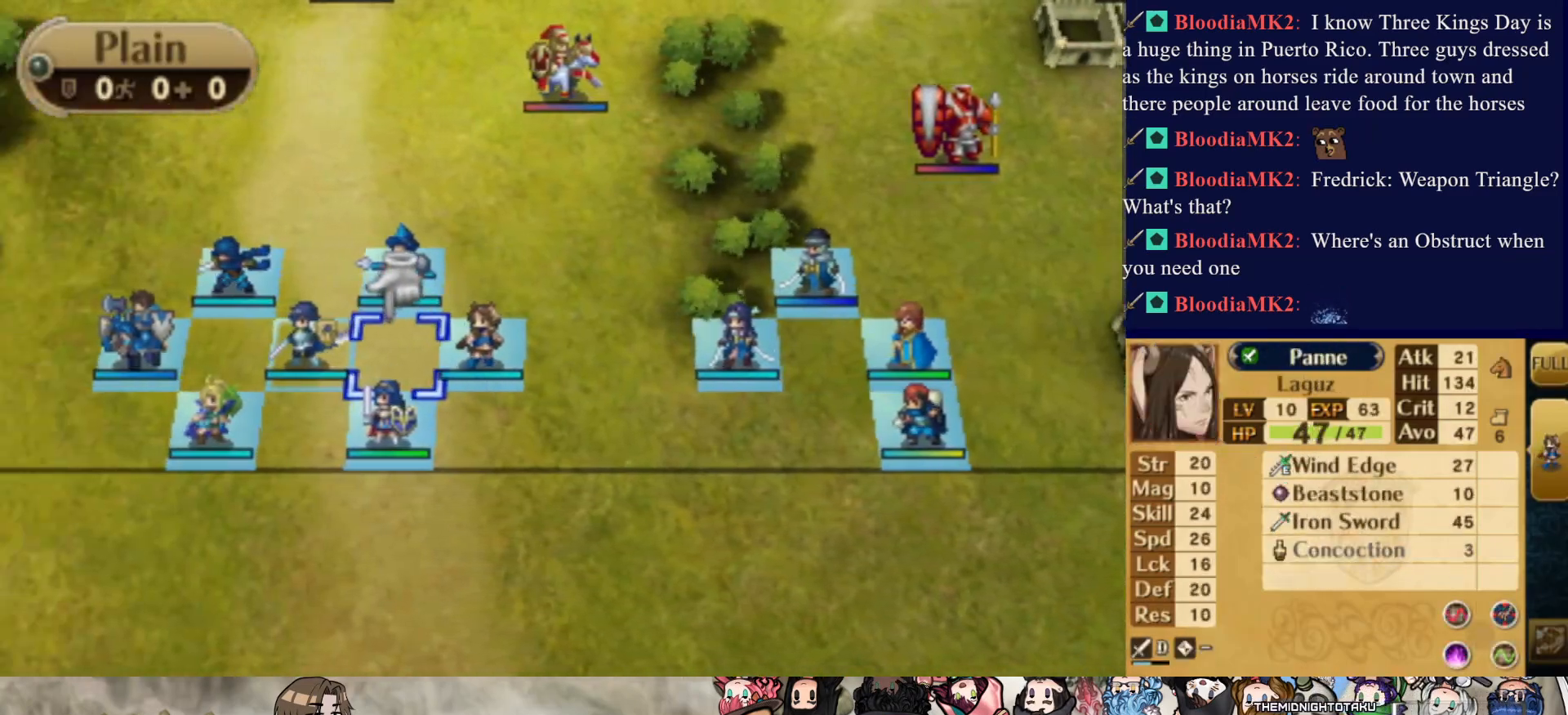
{"buttons": ["DPAD_RIGHT"], "events": [[417, "DPAD_RIGHT", "down"]]}
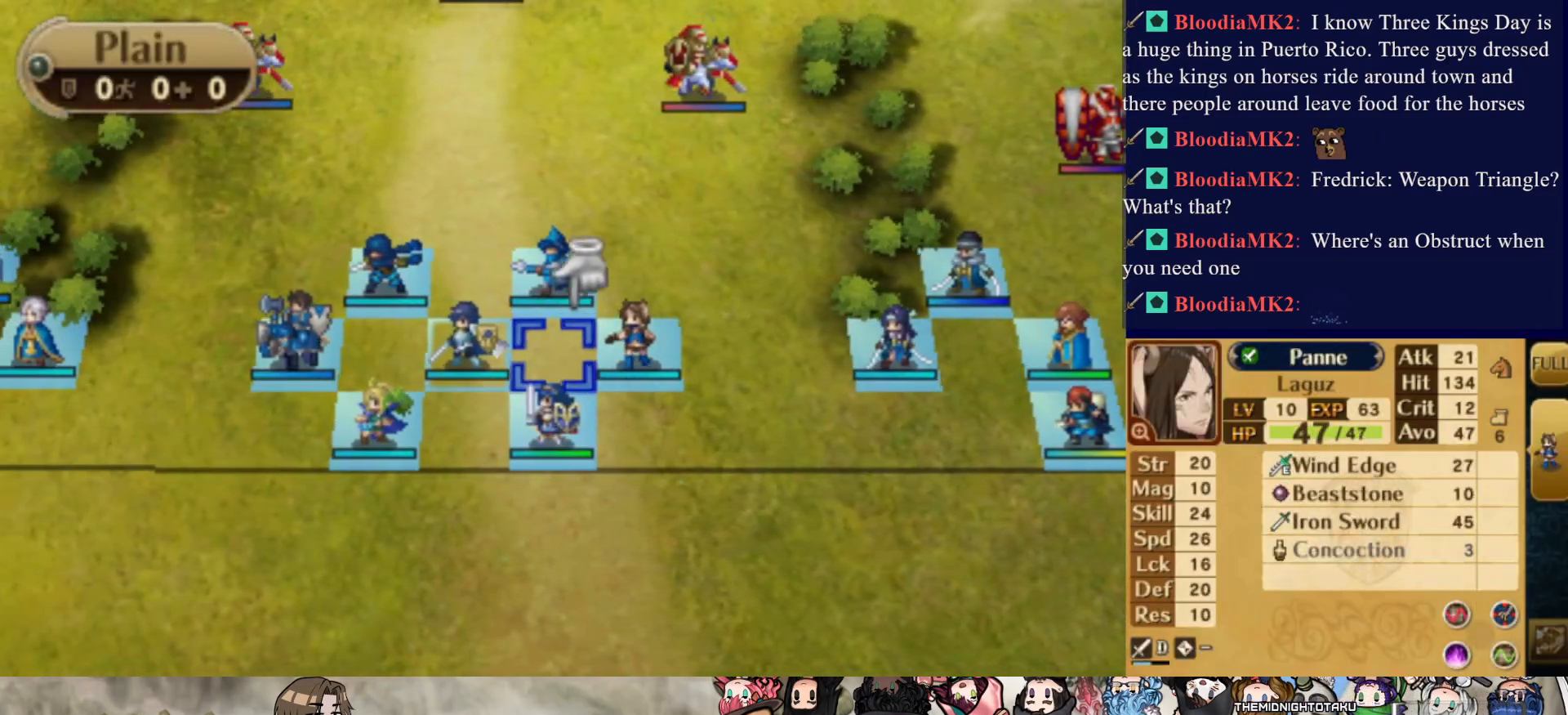
{"buttons": [], "events": [[233, "DPAD_RIGHT", "up"]]}
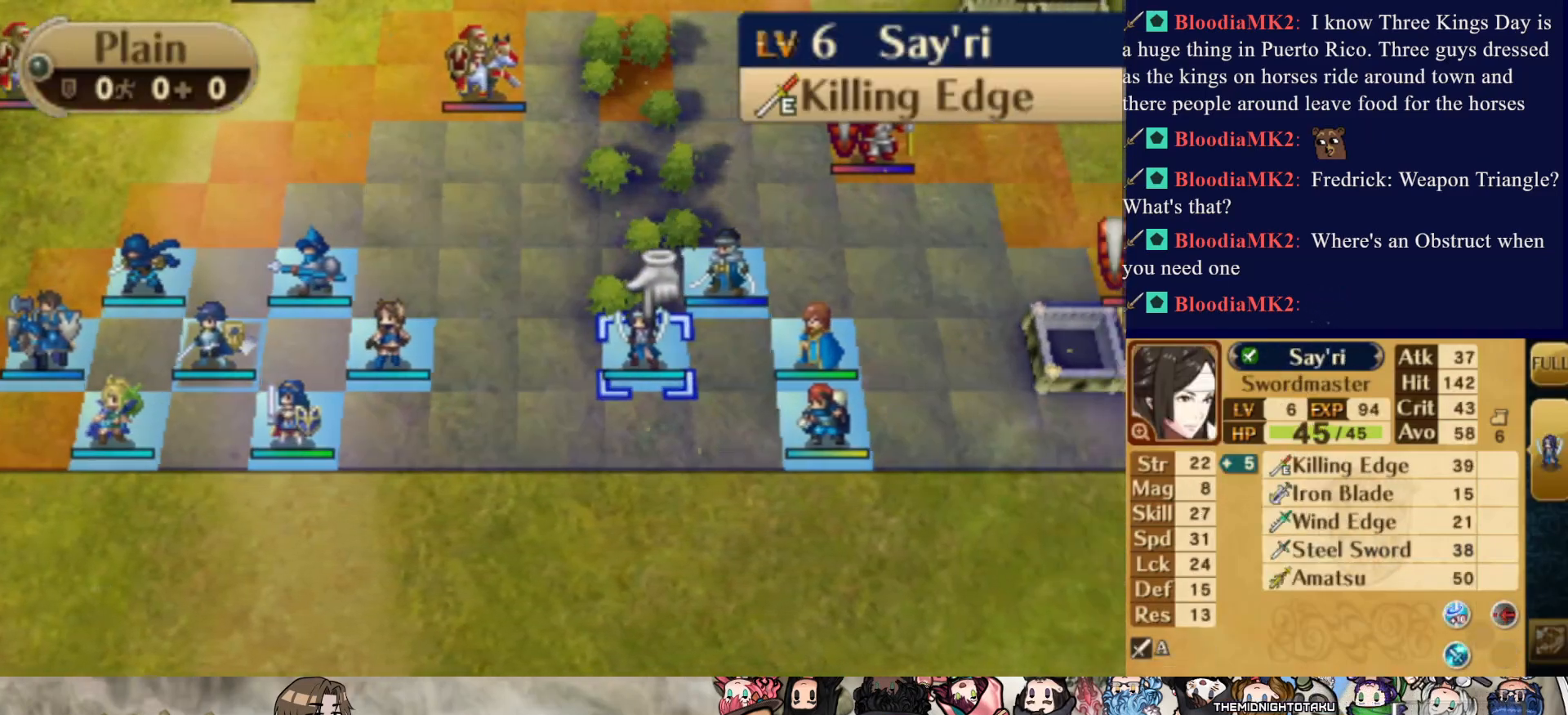
{"buttons": [], "events": []}
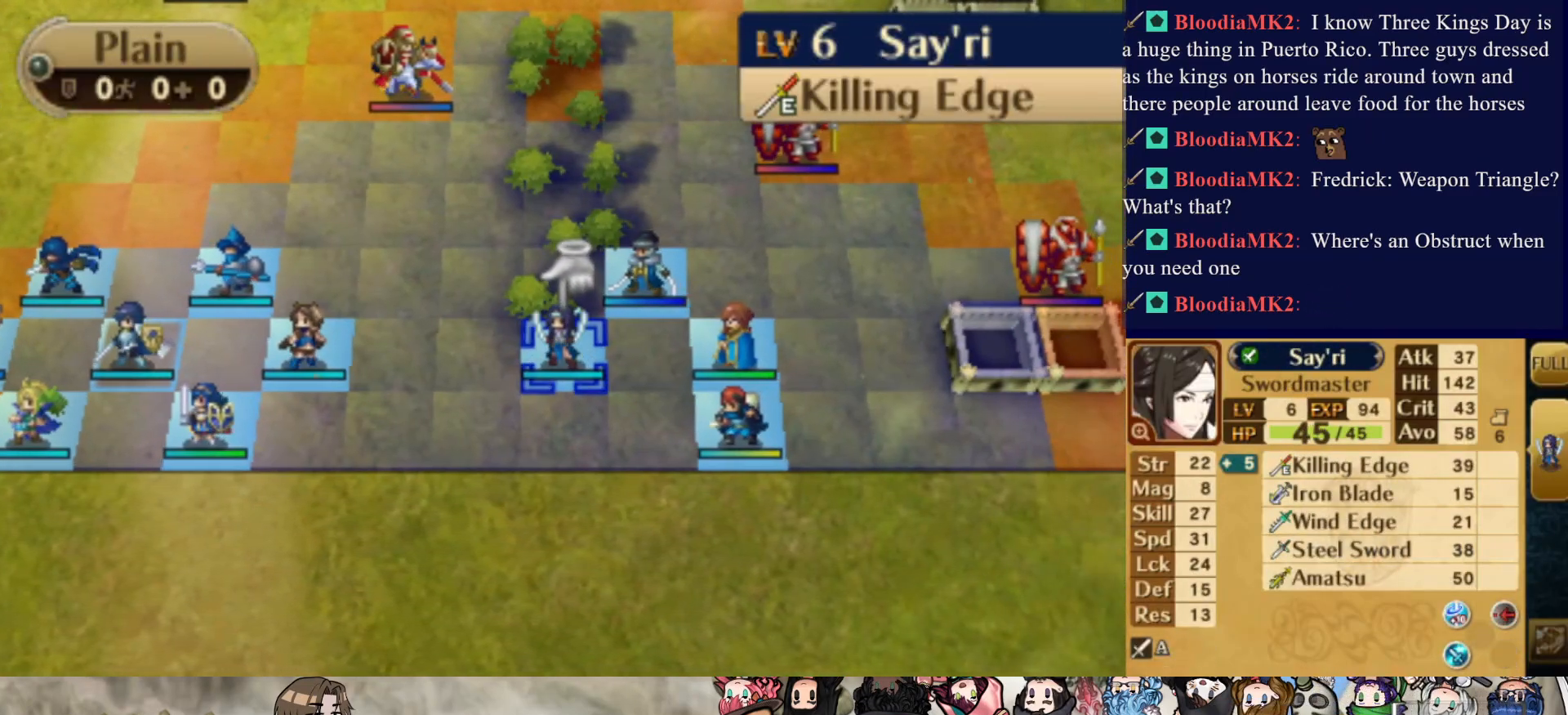
{"buttons": ["DPAD_LEFT"], "events": [[17, "DPAD_LEFT", "down"]]}
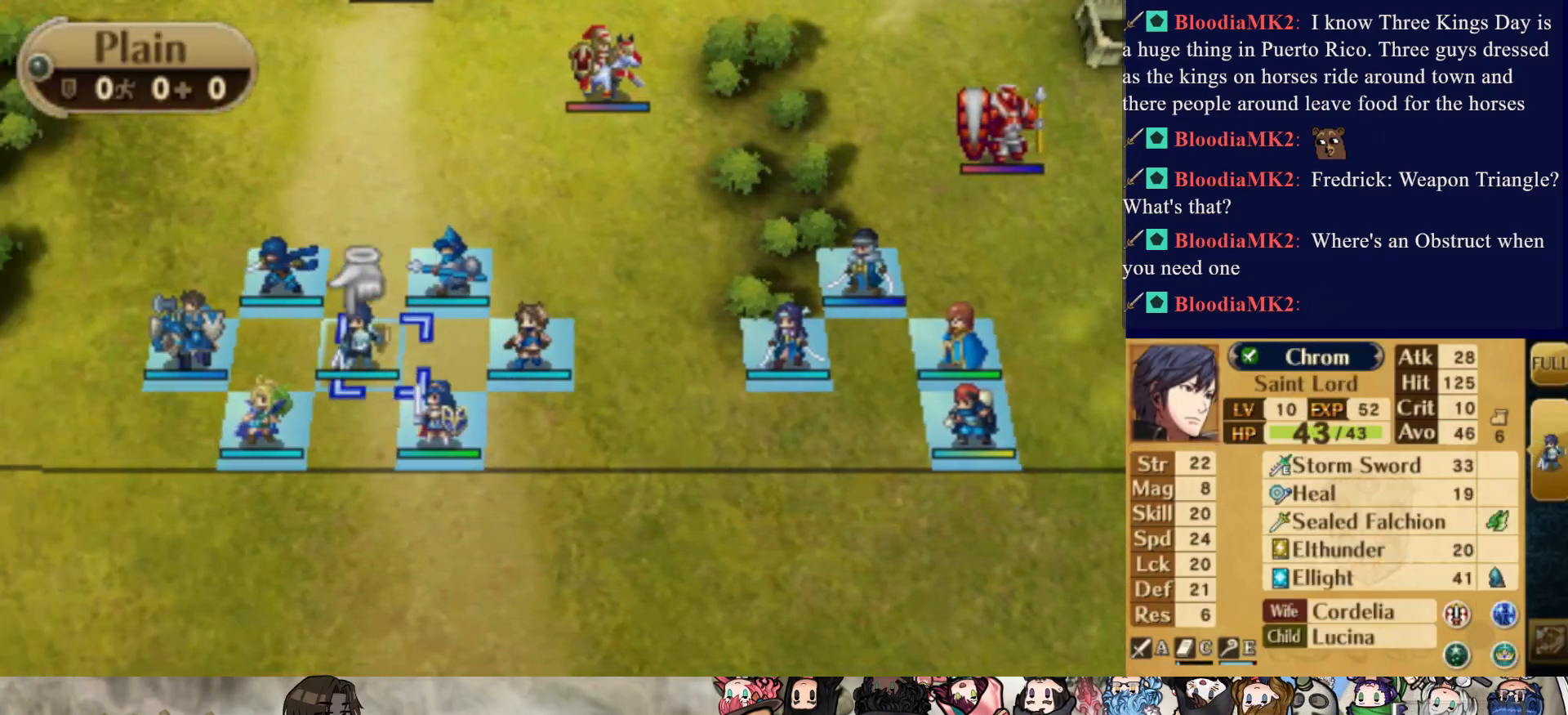
{"buttons": [], "events": [[300, "DPAD_LEFT", "up"]]}
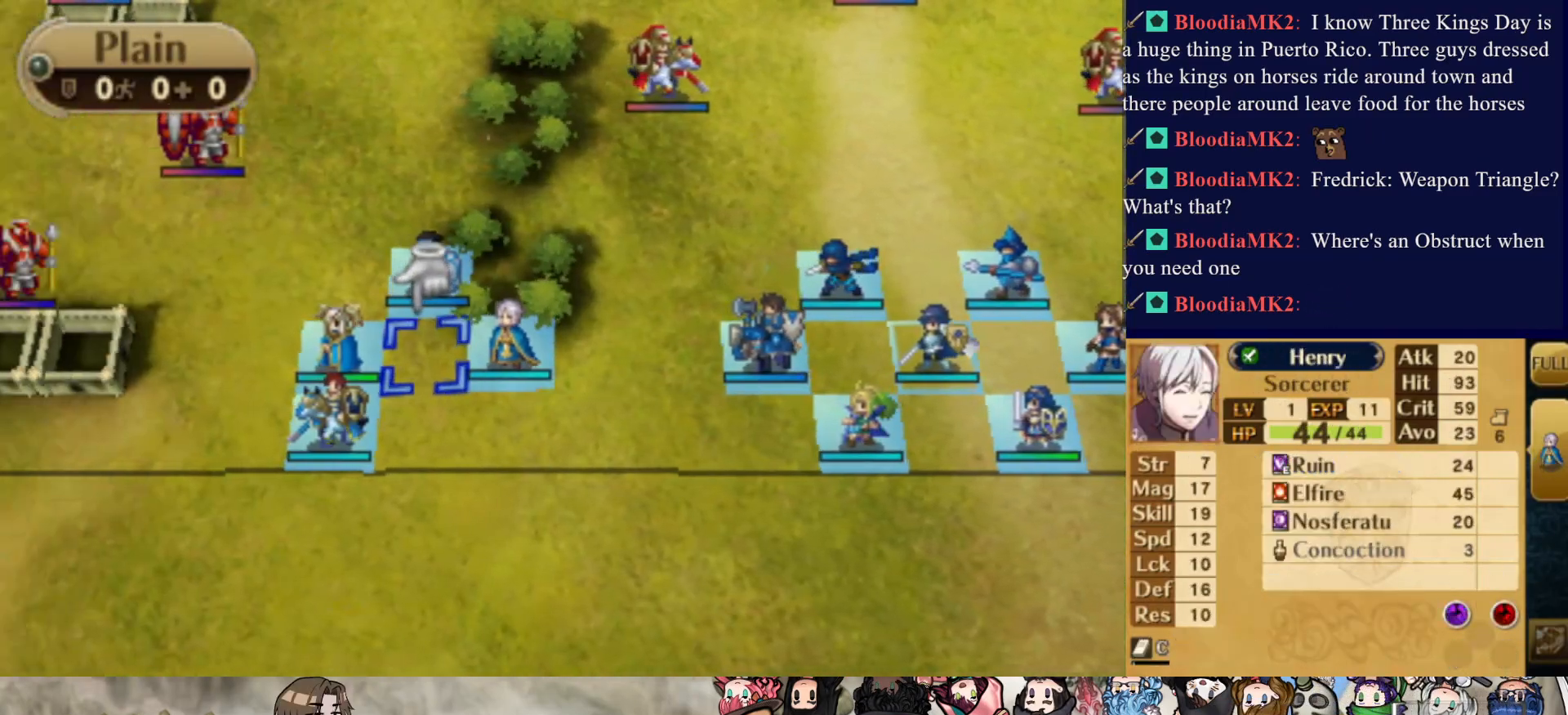
{"buttons": ["DPAD_UP"], "events": [[267, "DPAD_UP", "down"]]}